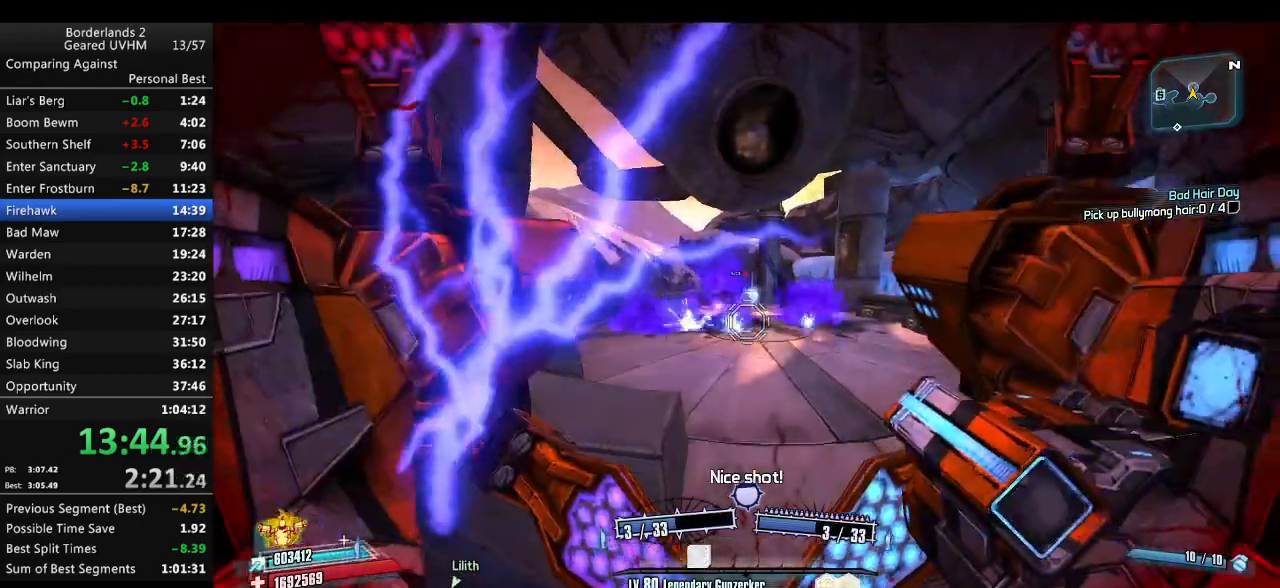
Gameplay with keyboard and mouse; each line is a JSON object with the keys and mouse buttons held at the frame after it. "events" lists presses ("down") and releases ("up") of "1", "2", "3", "4", "5", "6", "a", "alt", "backspace", "c", "ctrl", "d", "down", "e", "end", "escape", "f", "g", "left", "q", "r", "return", "right", "s", "shift", "space", "t", "tab", "up", "v", "w", "x", "y", "z", "mouse_left", "mouse_middle", "mouse_right", "mouse_wheel_up" and "mouse_wheel_down" between this image and that frame as [ms after this image, input, new state], when the widget could be followed in between. "mouse_left", "mouse_middle", "mouse_right", "mouse_wheel_up", "mouse_wheel_down" = the "left", "middle", "right", "wheel_up", "wheel_down" buttons of the "mouse" list. No other keys are recorded. Mouse movement is not recorded.
{"keys": [], "mouse": ["left", "right"], "events": [[200, "space", "up"], [217, "mouse_left", "down"], [217, "mouse_right", "down"], [383, "mouse_left", "up"], [383, "mouse_right", "up"], [467, "mouse_left", "down"], [483, "mouse_right", "down"]]}
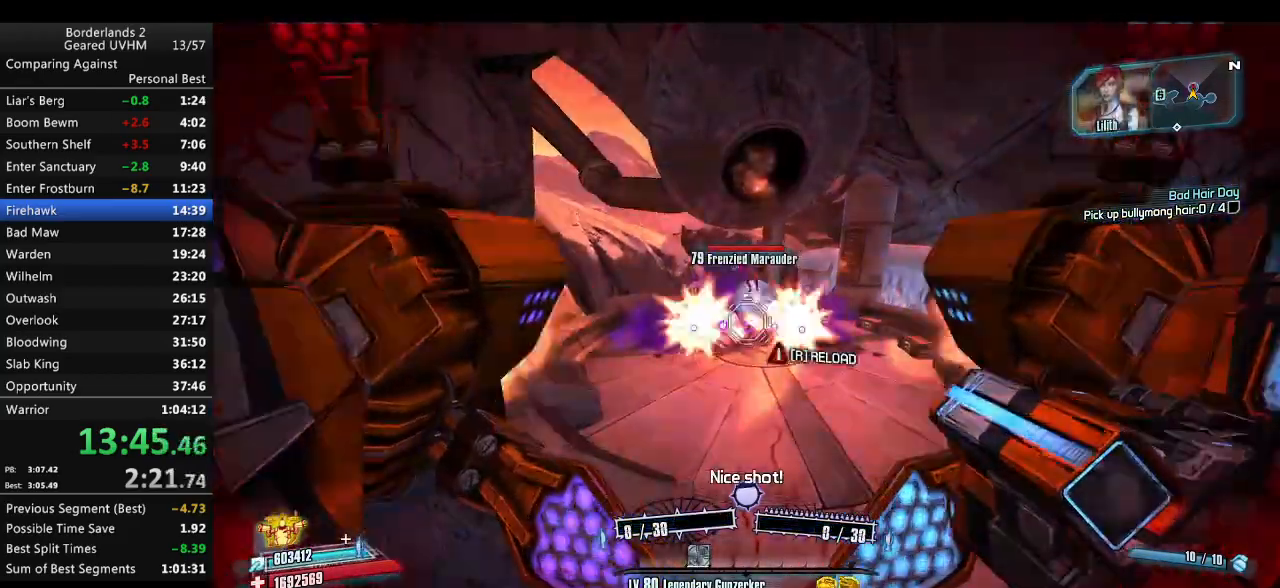
{"keys": [], "mouse": ["left", "right"], "events": [[100, "mouse_left", "up"], [100, "mouse_right", "up"], [200, "mouse_left", "down"], [200, "mouse_right", "down"], [267, "r", "down"], [400, "r", "up"]]}
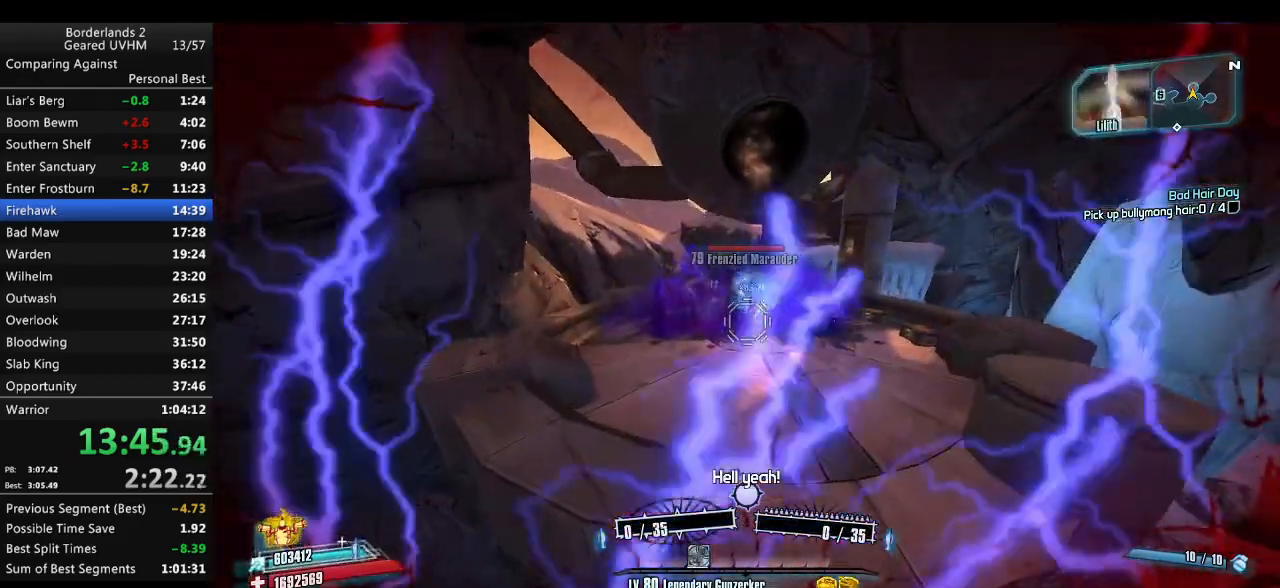
{"keys": ["space"], "mouse": ["left", "right"], "events": [[433, "space", "down"]]}
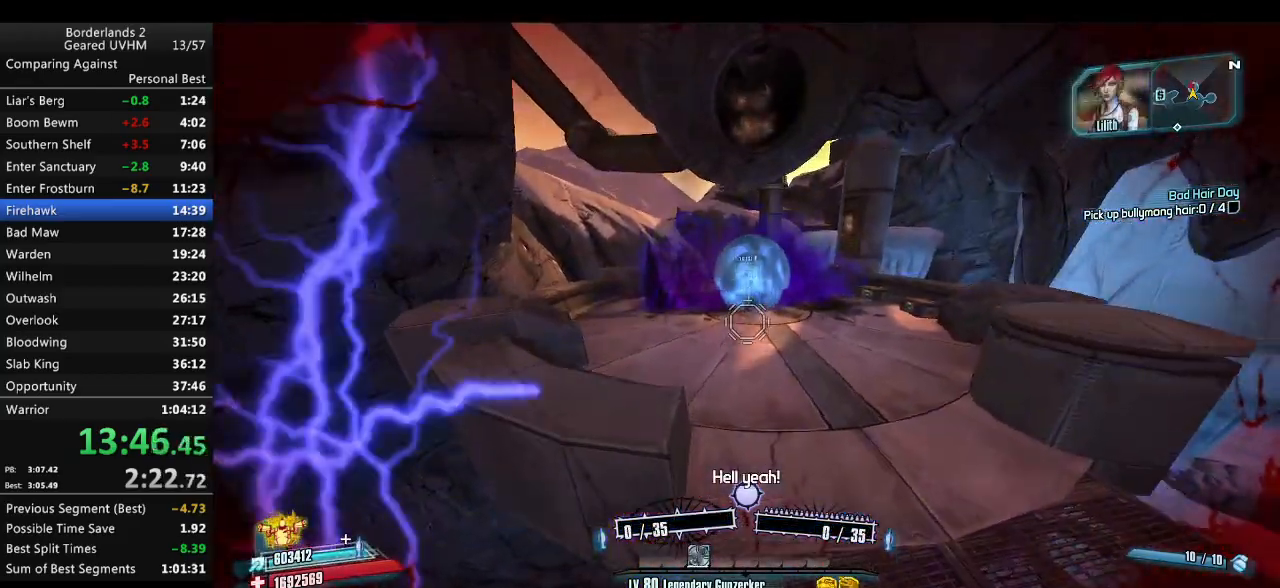
{"keys": ["space", "v"], "mouse": ["left", "right"], "events": [[400, "v", "down"]]}
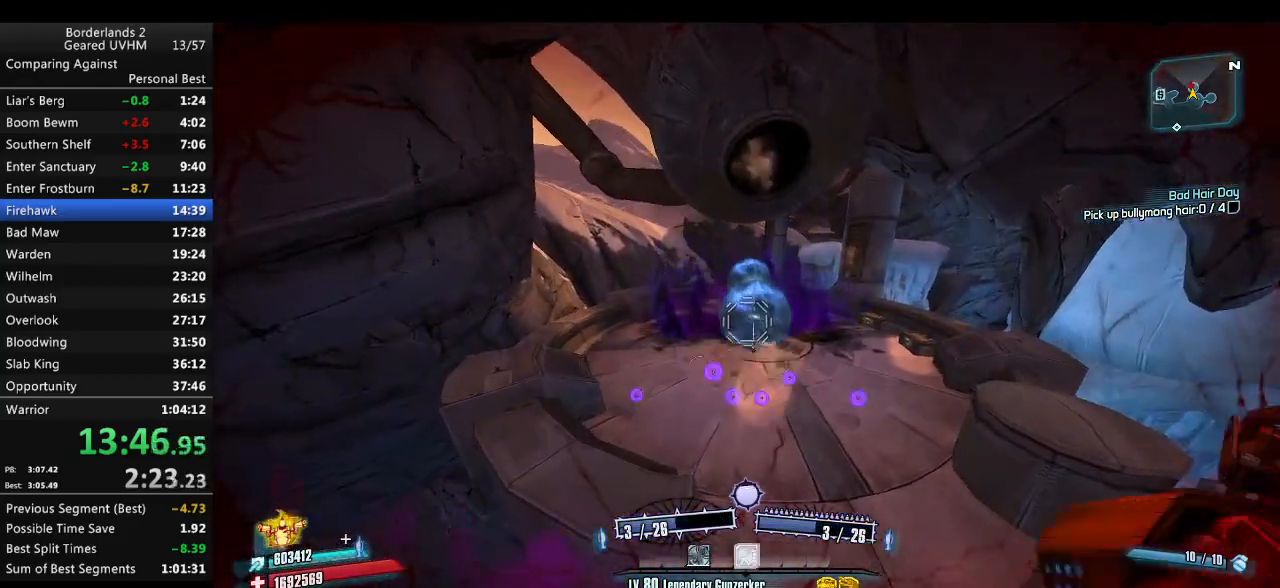
{"keys": [], "mouse": [], "events": [[83, "mouse_left", "up"], [117, "mouse_right", "up"], [150, "space", "up"], [150, "v", "up"], [167, "mouse_left", "down"], [167, "mouse_right", "down"], [317, "mouse_left", "up"], [317, "mouse_right", "up"]]}
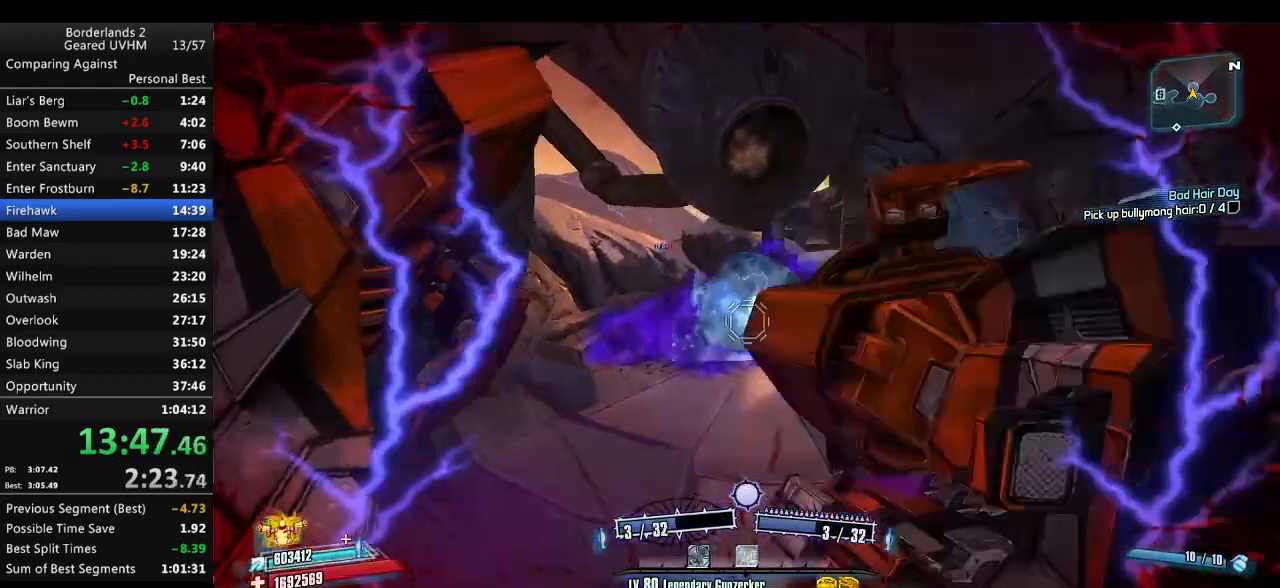
{"keys": [], "mouse": ["left", "right"], "events": [[317, "mouse_left", "down"], [317, "mouse_right", "down"], [367, "r", "down"], [450, "r", "up"]]}
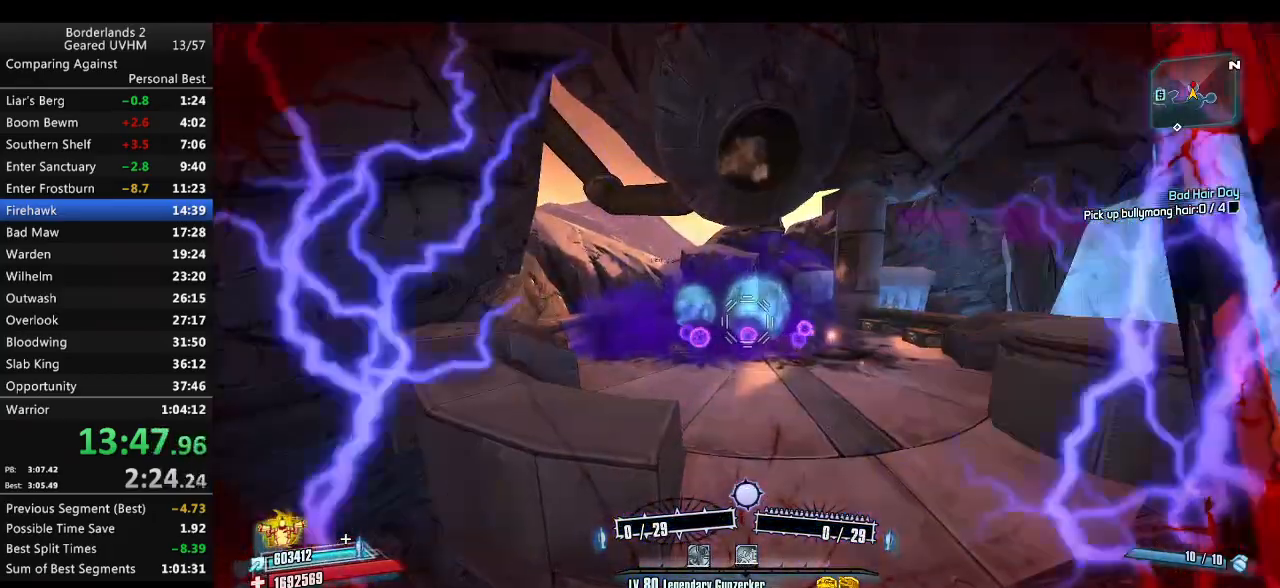
{"keys": ["space"], "mouse": ["left", "right"], "events": [[50, "r", "down"], [100, "r", "up"], [417, "space", "down"]]}
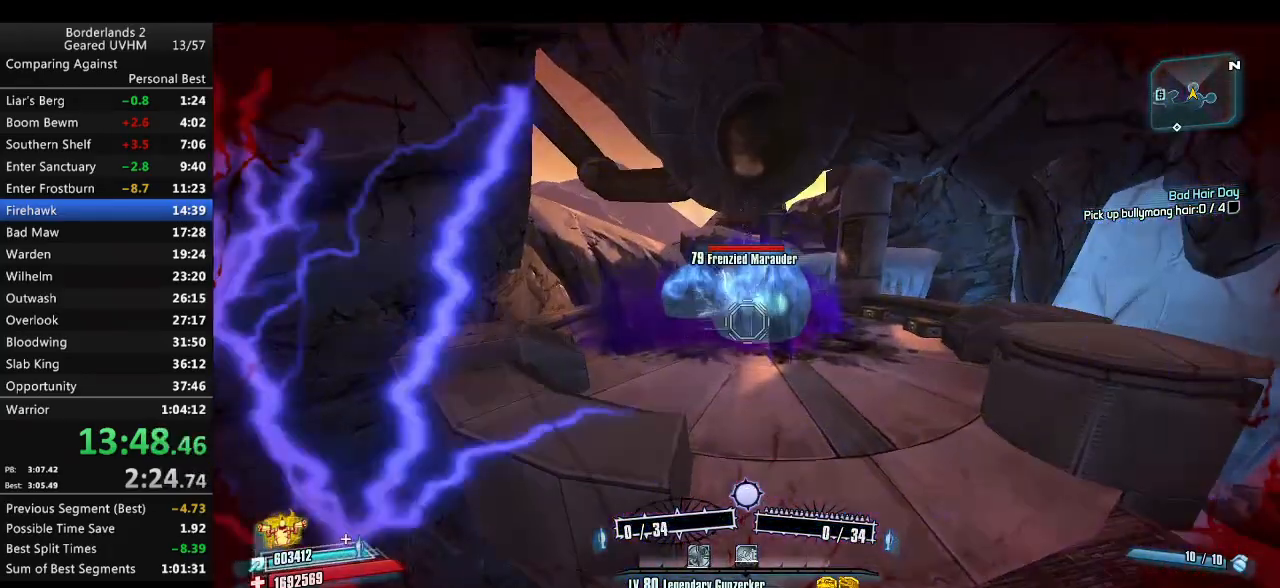
{"keys": ["space"], "mouse": ["left", "right"], "events": []}
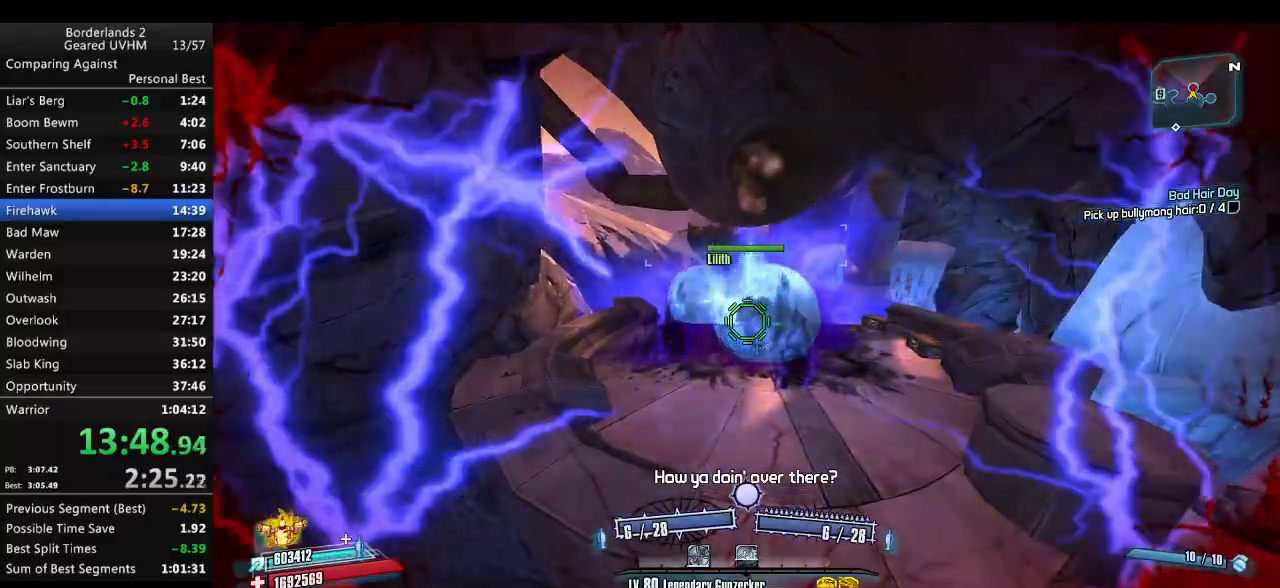
{"keys": [], "mouse": [], "events": [[33, "v", "down"], [150, "mouse_left", "up"], [150, "mouse_right", "up"], [217, "mouse_left", "down"], [233, "mouse_right", "down"], [250, "space", "up"], [250, "v", "up"], [400, "mouse_left", "up"], [400, "mouse_right", "up"]]}
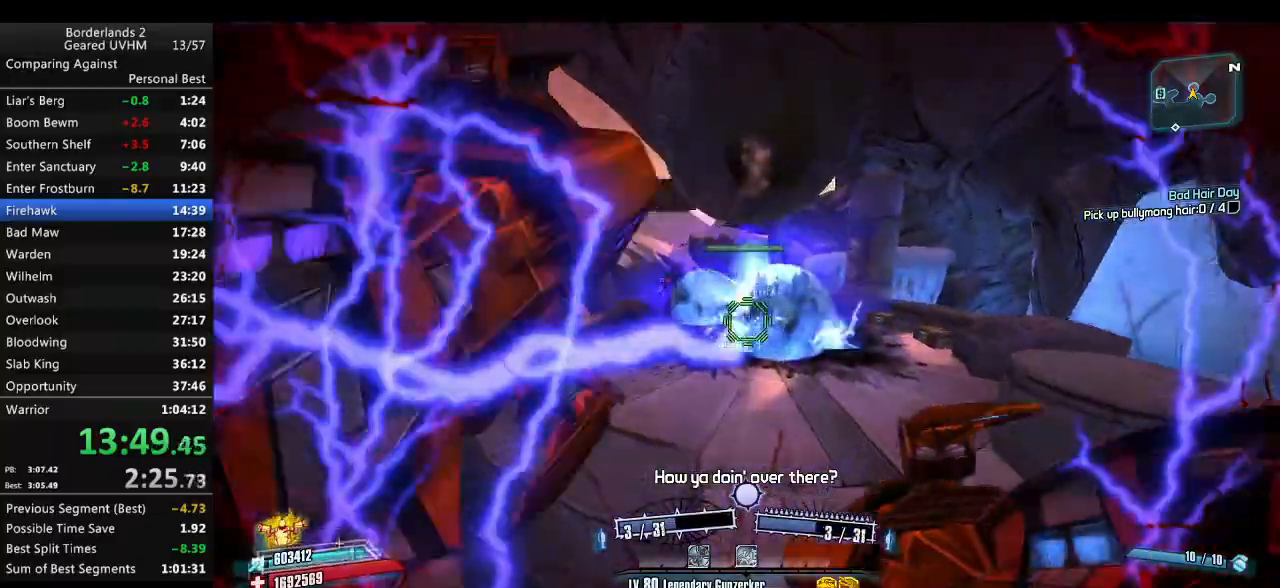
{"keys": ["r"], "mouse": ["left", "right"], "events": [[367, "mouse_right", "down"], [400, "mouse_left", "down"], [450, "r", "down"]]}
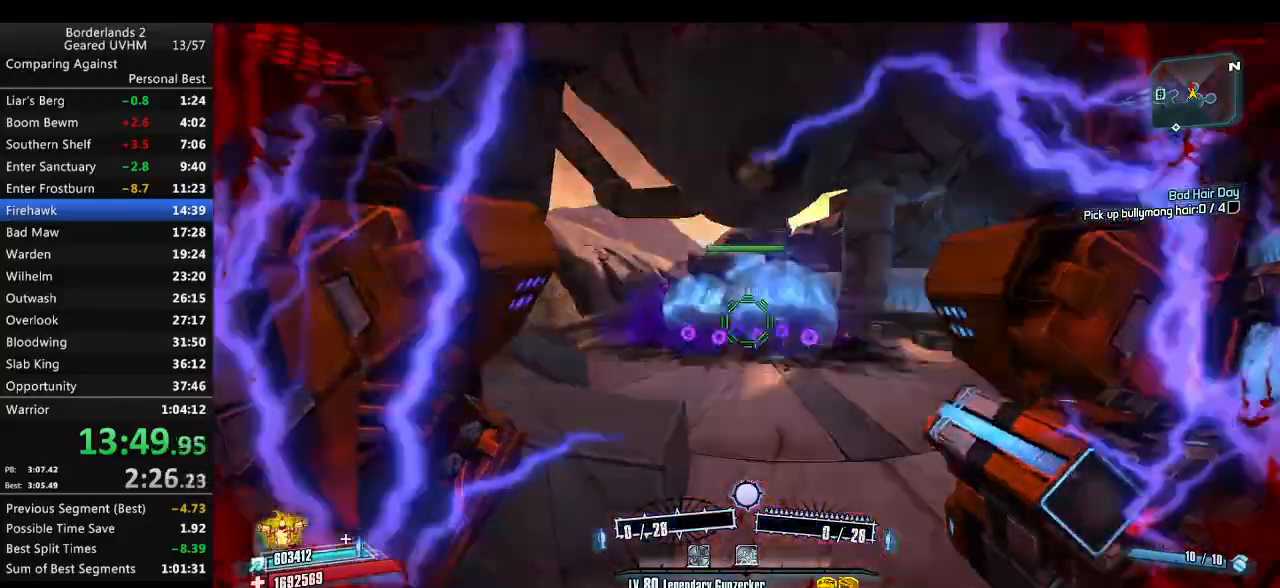
{"keys": ["space"], "mouse": ["left", "right"], "events": [[83, "r", "up"], [333, "space", "down"]]}
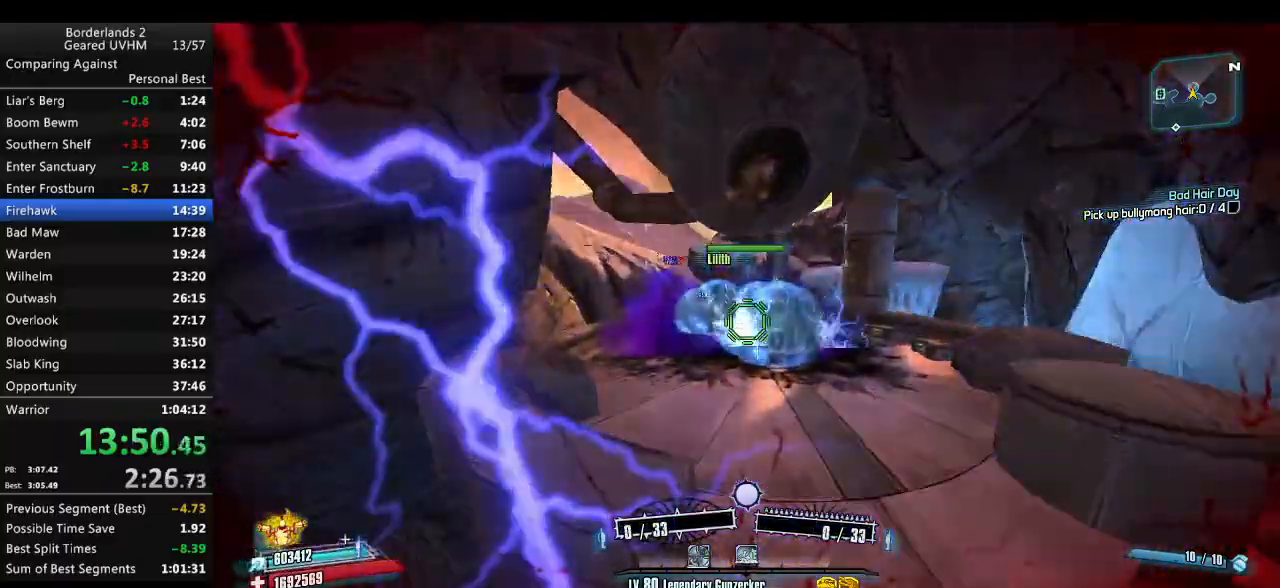
{"keys": ["space"], "mouse": ["left", "right"], "events": []}
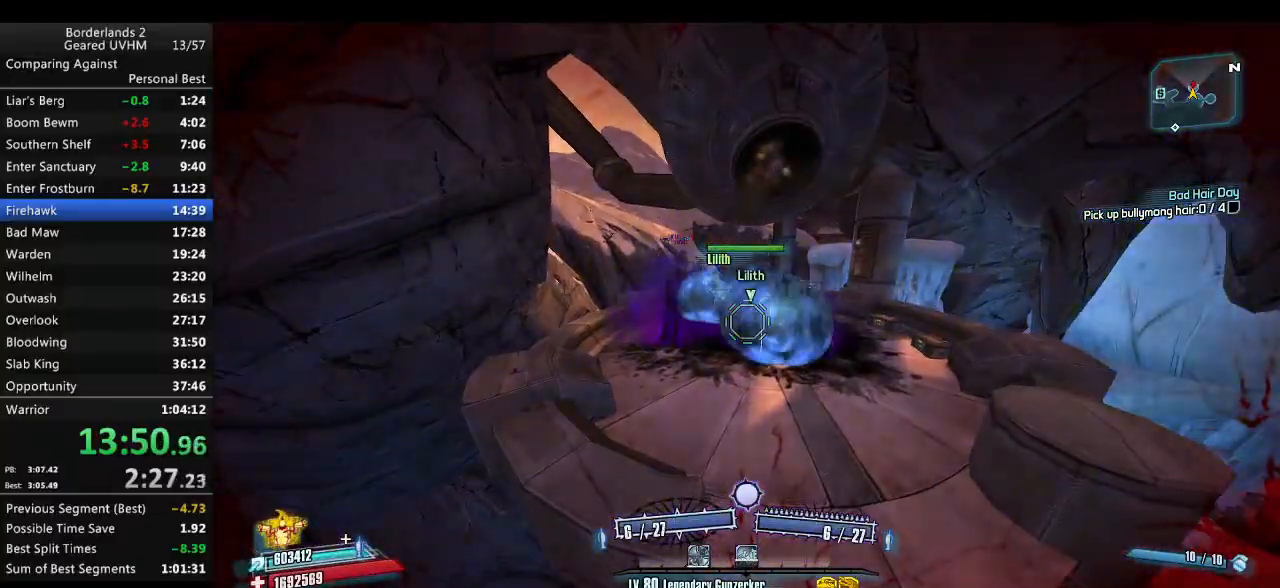
{"keys": [], "mouse": [], "events": [[33, "v", "down"], [200, "mouse_left", "up"], [200, "mouse_right", "up"], [250, "space", "up"], [250, "v", "up"], [267, "mouse_right", "down"], [283, "mouse_left", "down"], [433, "mouse_left", "up"], [433, "mouse_right", "up"]]}
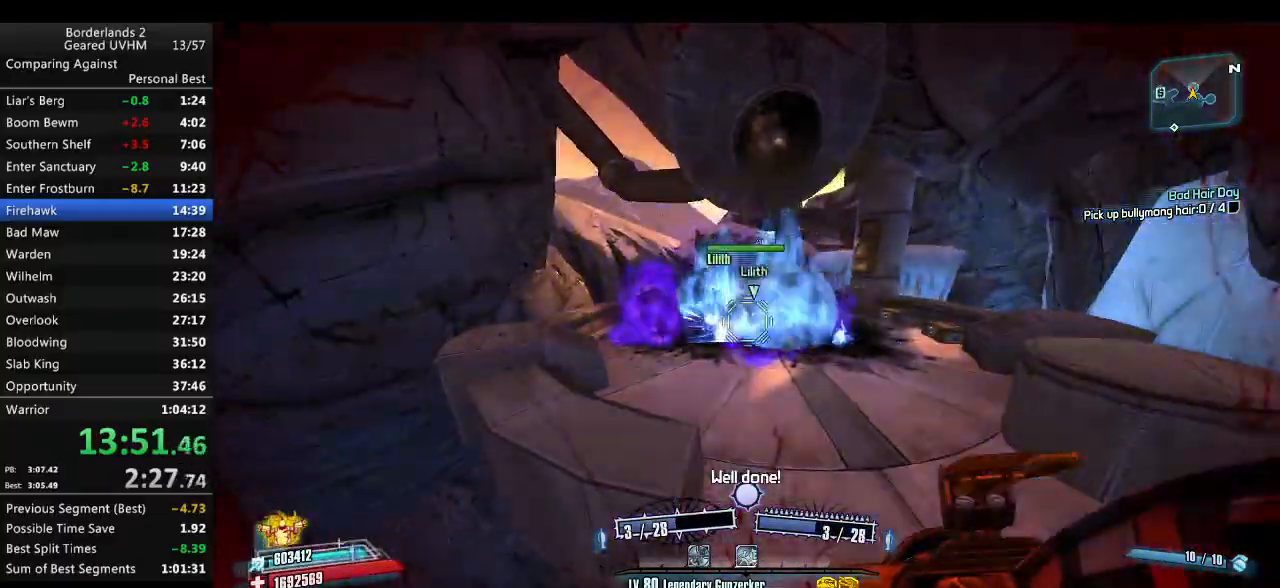
{"keys": ["r"], "mouse": ["left", "right"], "events": [[433, "mouse_right", "down"], [450, "mouse_left", "down"], [483, "r", "down"]]}
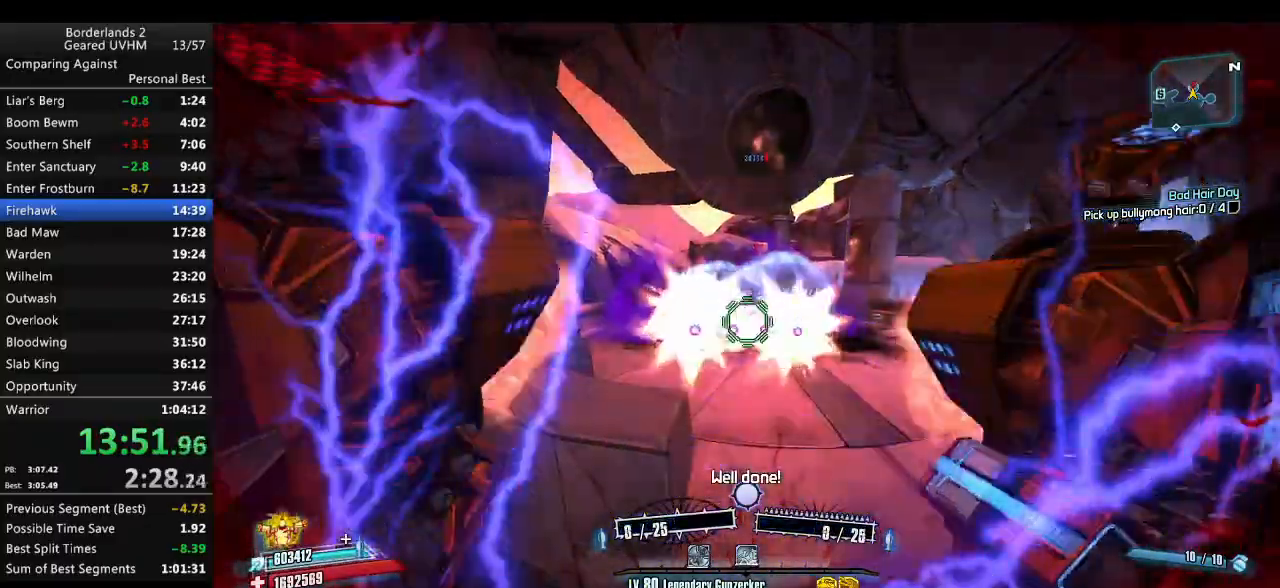
{"keys": ["space"], "mouse": ["left", "right"], "events": [[67, "r", "up"], [183, "r", "down"], [200, "r", "up"], [383, "space", "down"]]}
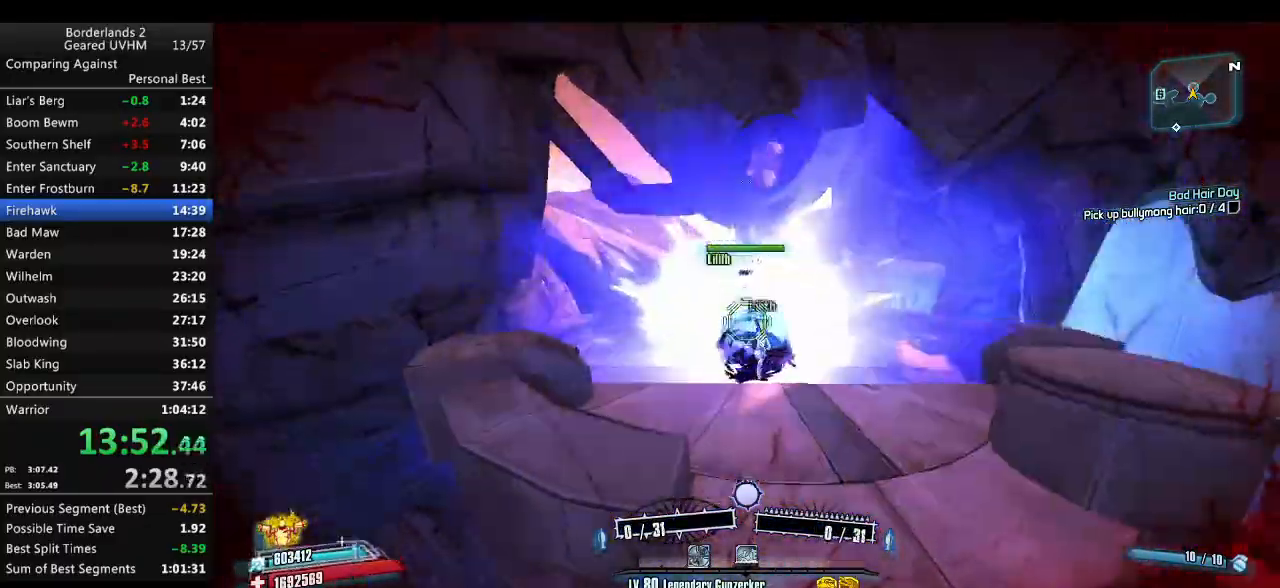
{"keys": ["space"], "mouse": ["left", "right"], "events": []}
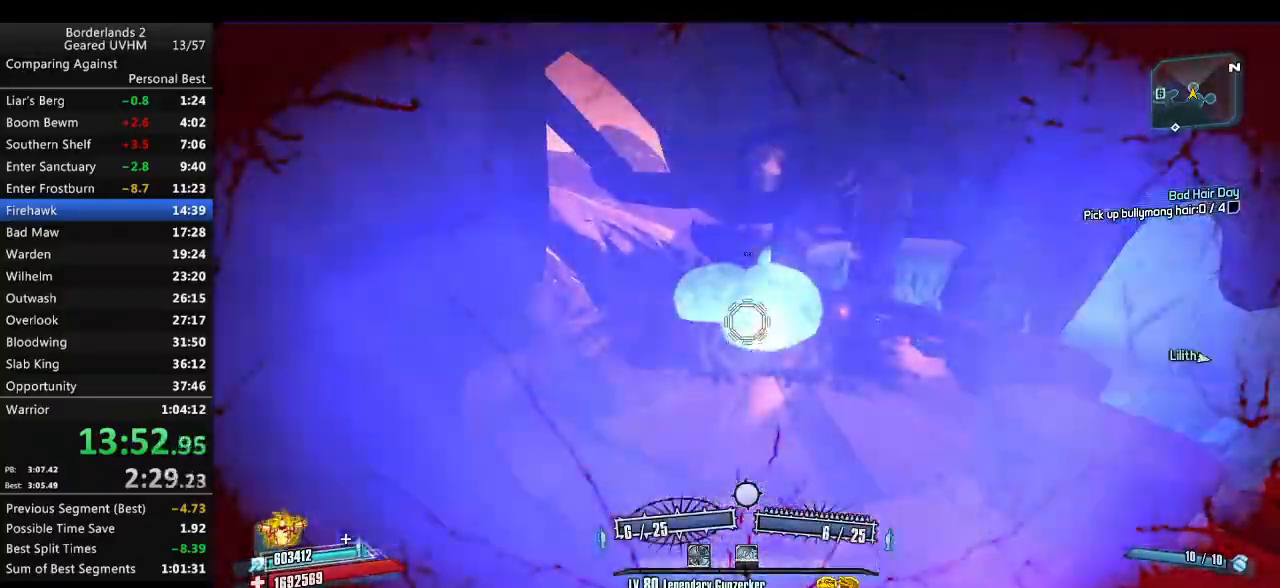
{"keys": [], "mouse": [], "events": [[83, "v", "down"], [250, "mouse_left", "up"], [250, "mouse_right", "up"], [267, "space", "up"], [267, "v", "up"], [333, "mouse_left", "down"], [333, "mouse_right", "down"], [450, "mouse_left", "up"], [467, "mouse_right", "up"]]}
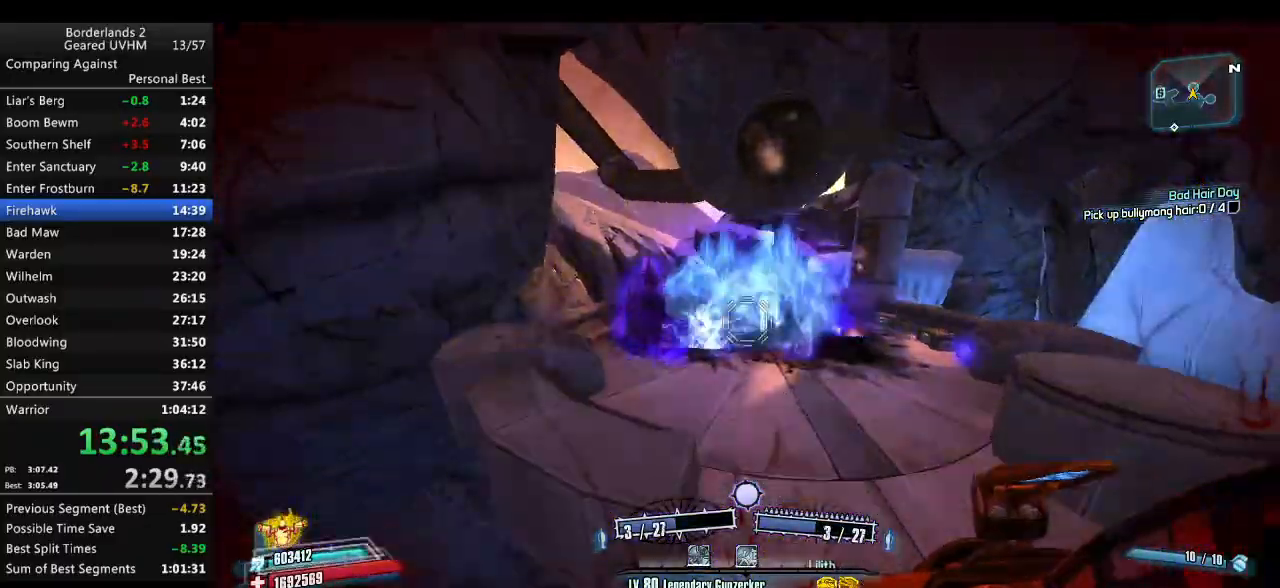
{"keys": [], "mouse": [], "events": [[33, "mouse_right", "down"], [50, "mouse_left", "down"], [183, "mouse_left", "up"], [183, "mouse_right", "up"]]}
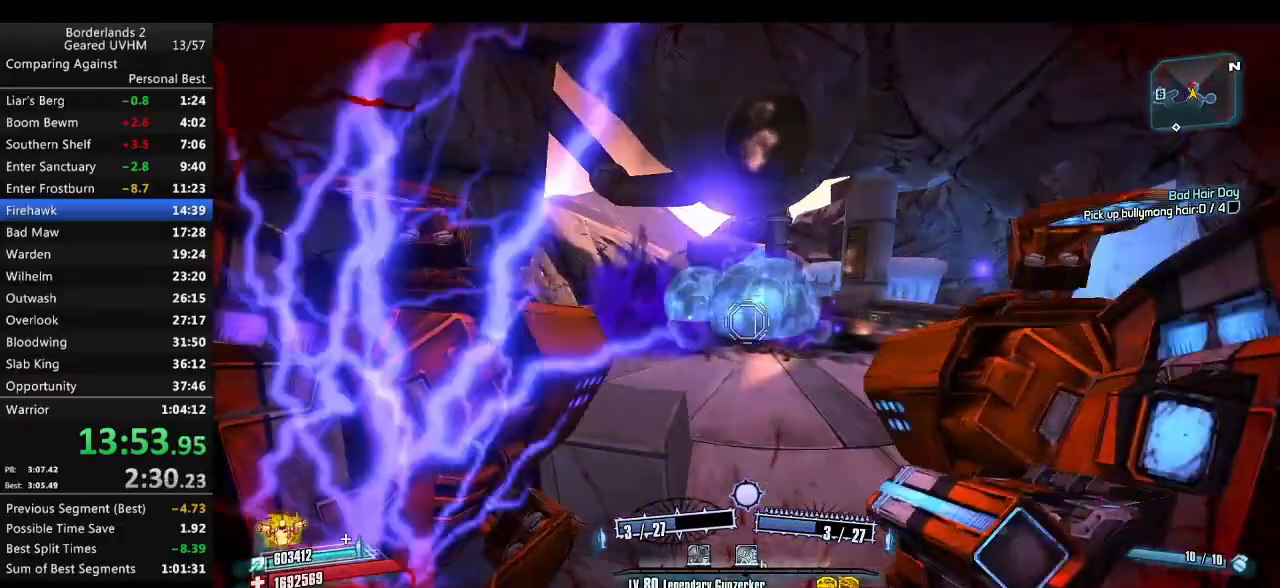
{"keys": ["space"], "mouse": ["left", "right"], "events": [[17, "mouse_right", "down"], [33, "mouse_left", "down"], [67, "r", "down"], [167, "r", "up"], [233, "r", "down"], [350, "r", "up"], [500, "space", "down"]]}
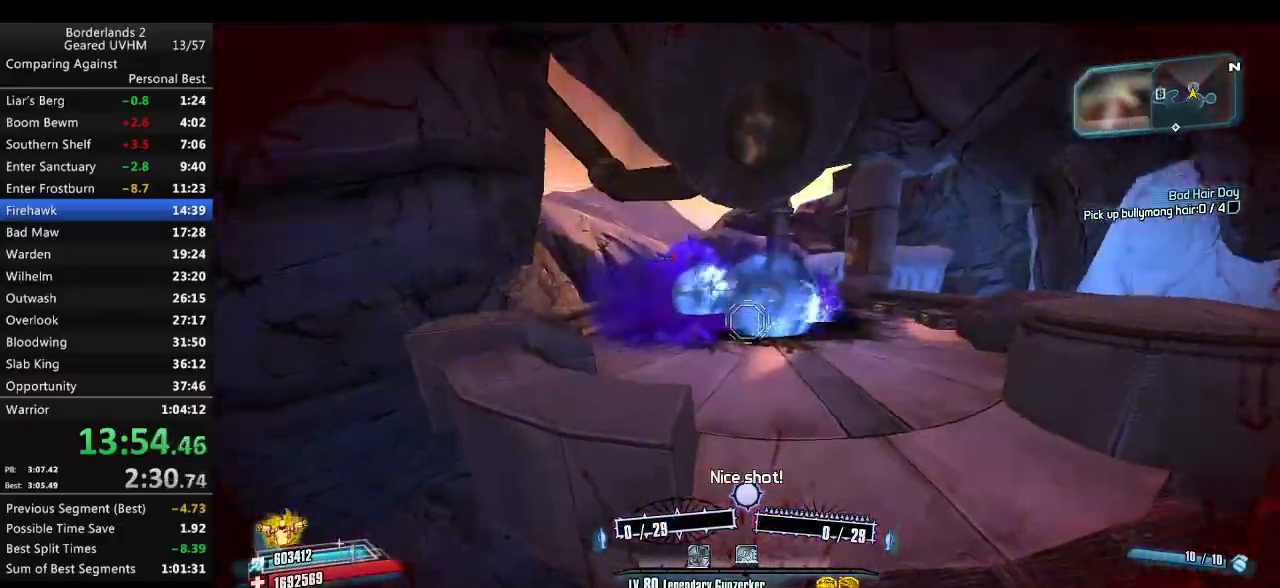
{"keys": ["space"], "mouse": ["left", "right"], "events": []}
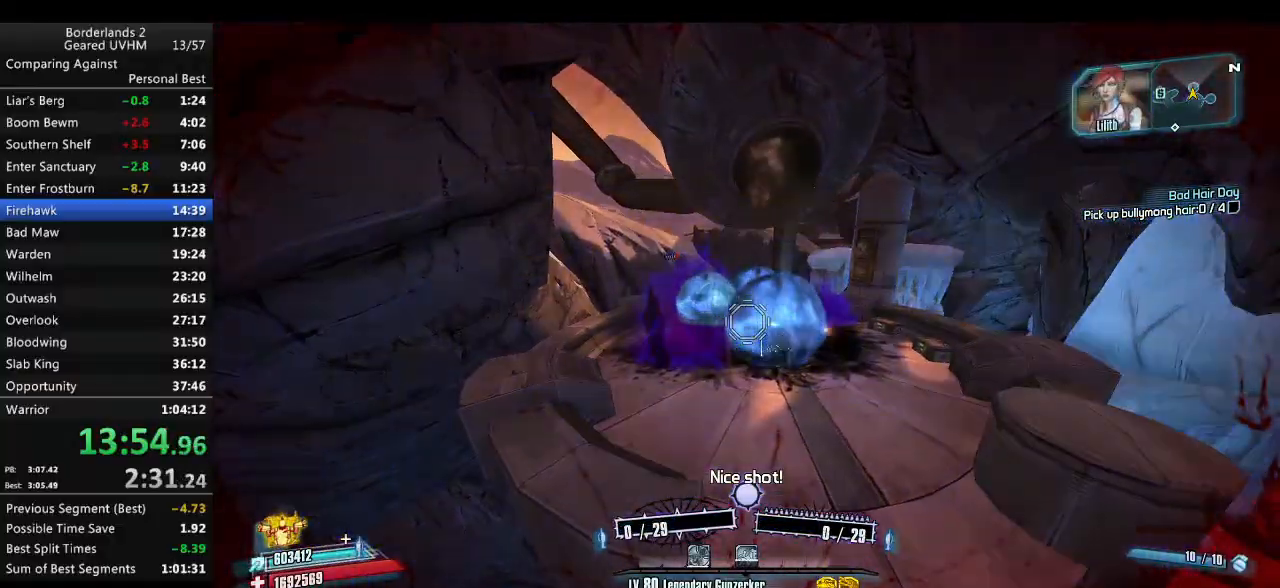
{"keys": [], "mouse": [], "events": [[217, "v", "down"], [383, "space", "up"], [383, "v", "up"], [433, "mouse_left", "up"], [433, "mouse_right", "up"]]}
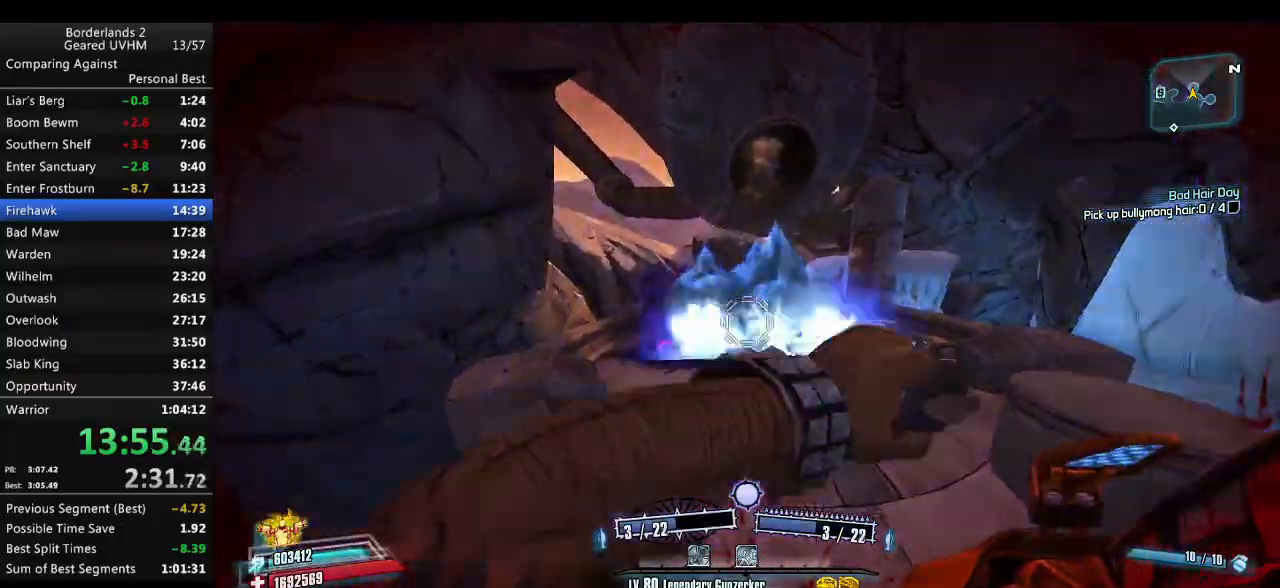
{"keys": [], "mouse": [], "events": [[17, "mouse_left", "down"], [33, "mouse_right", "down"], [167, "mouse_left", "up"], [167, "mouse_right", "up"]]}
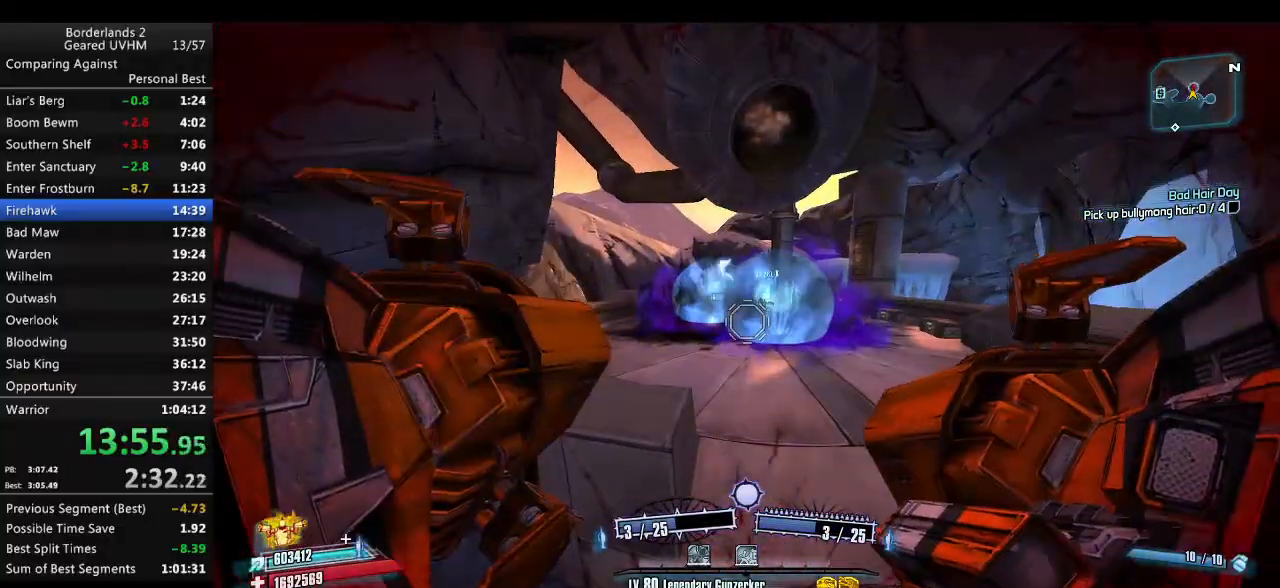
{"keys": [], "mouse": ["left", "right"], "events": [[100, "mouse_left", "down"], [100, "mouse_right", "down"], [183, "r", "down"], [283, "r", "up"], [367, "r", "down"], [467, "r", "up"]]}
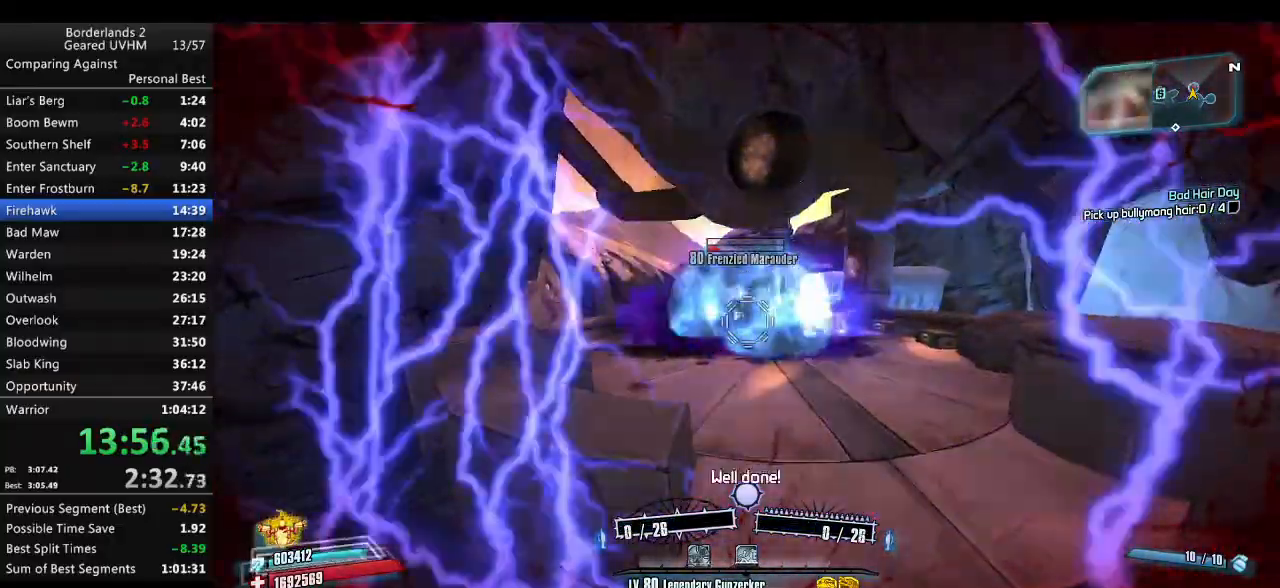
{"keys": ["space"], "mouse": ["left", "right"], "events": [[83, "space", "down"]]}
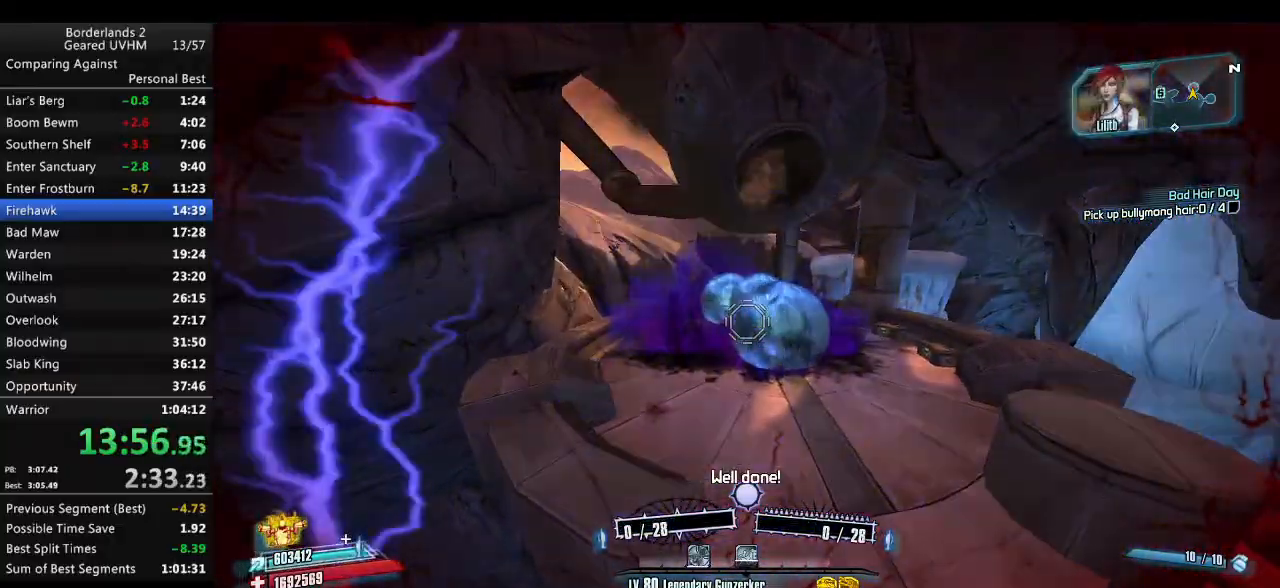
{"keys": ["space", "v"], "mouse": [], "events": [[317, "v", "down"], [450, "mouse_right", "up"], [467, "mouse_left", "up"]]}
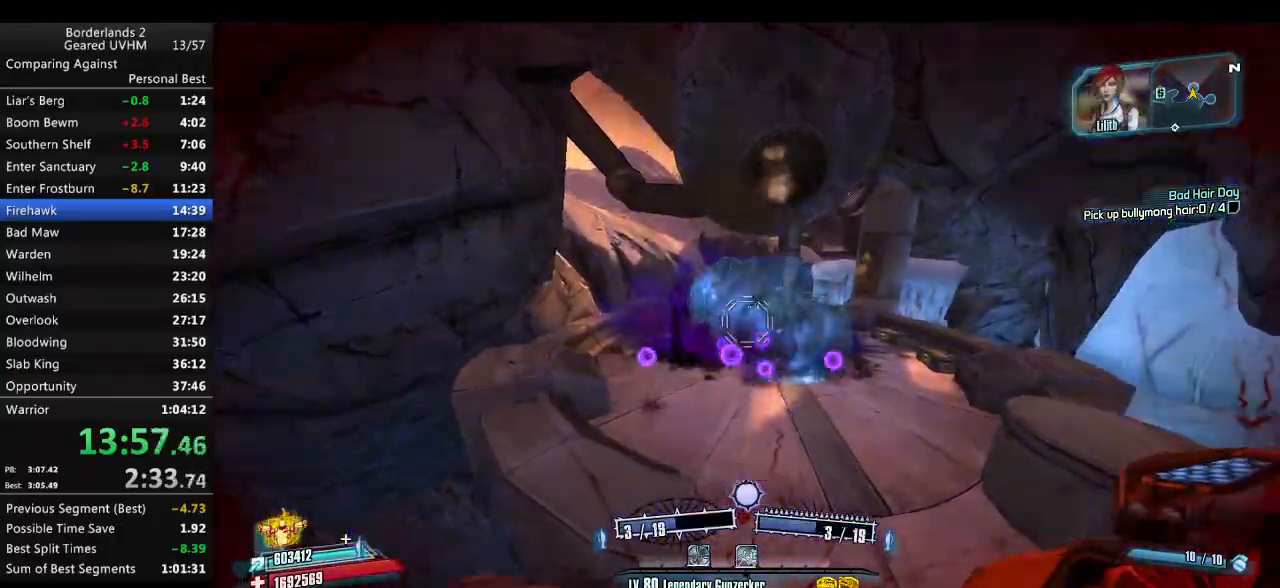
{"keys": [], "mouse": [], "events": [[17, "space", "up"], [50, "mouse_left", "down"], [50, "mouse_right", "down"], [50, "v", "up"], [200, "mouse_right", "up"], [217, "mouse_left", "up"], [283, "mouse_left", "down"], [300, "mouse_right", "down"], [417, "mouse_left", "up"], [433, "mouse_right", "up"]]}
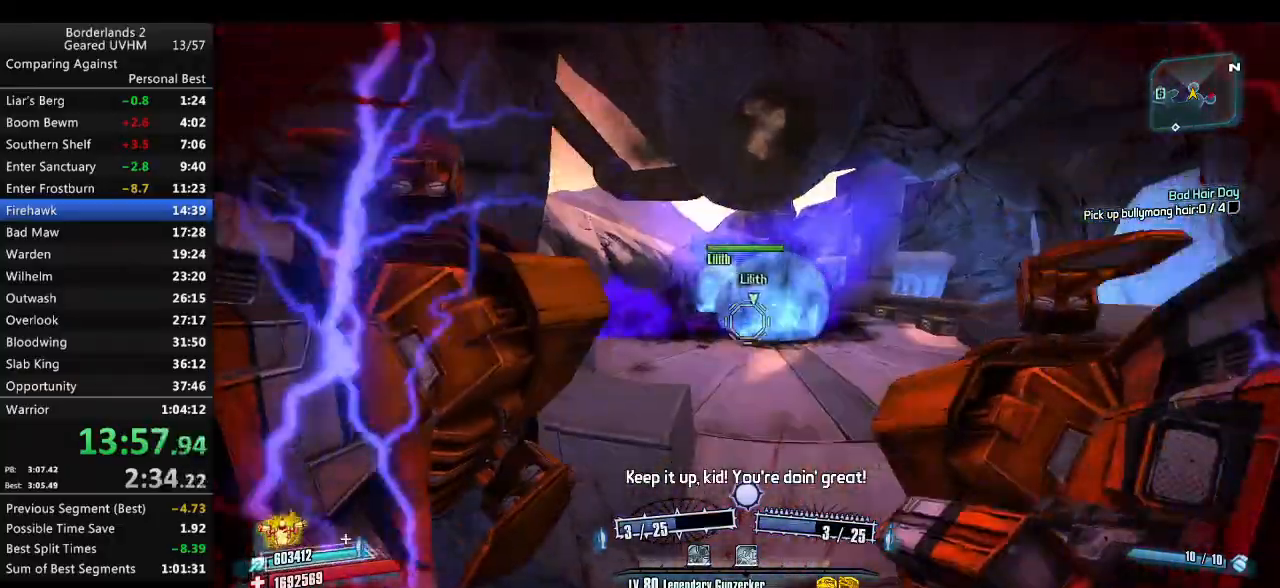
{"keys": [], "mouse": [], "events": []}
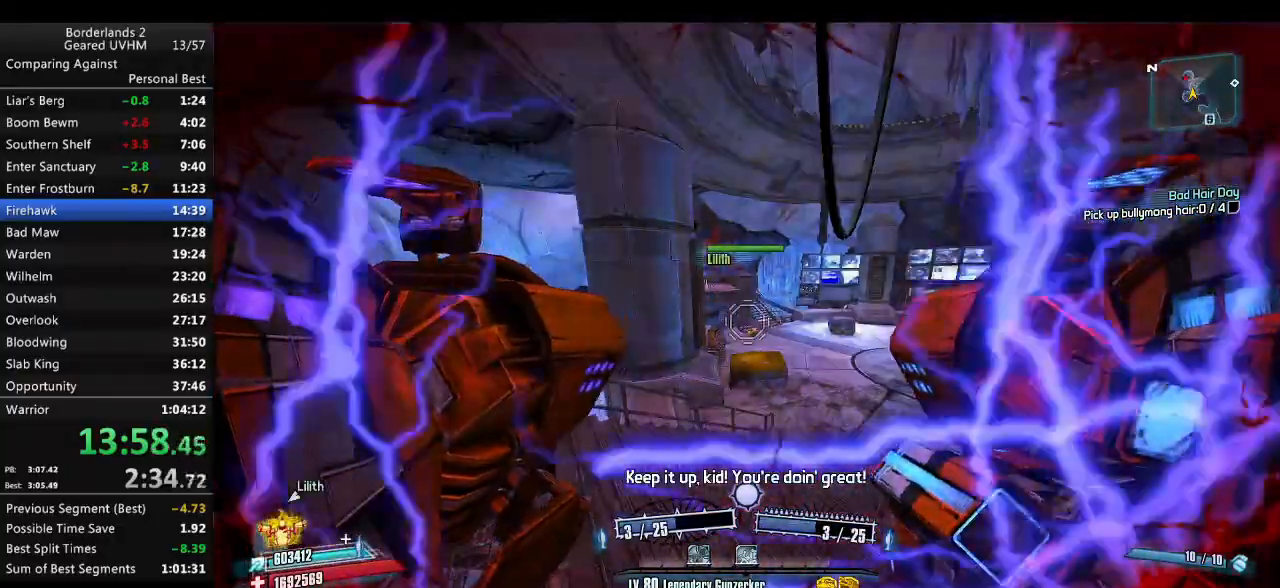
{"keys": [], "mouse": ["left", "right"], "events": [[183, "mouse_right", "down"], [200, "mouse_left", "down"], [250, "r", "down"], [367, "r", "up"]]}
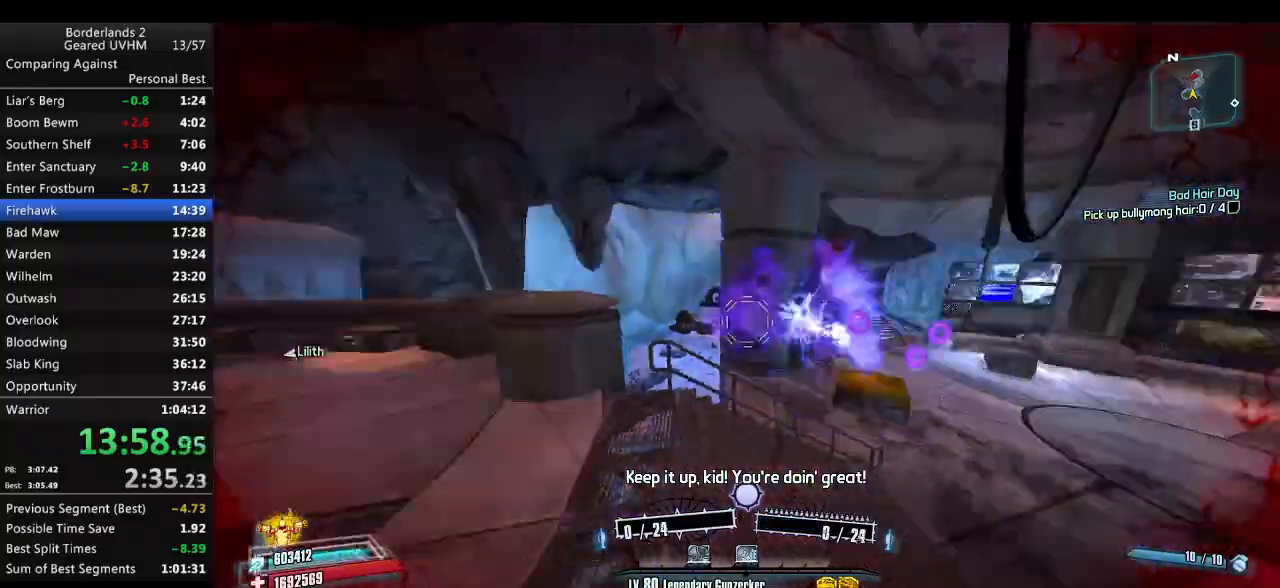
{"keys": ["space"], "mouse": ["left", "right"], "events": [[367, "space", "down"]]}
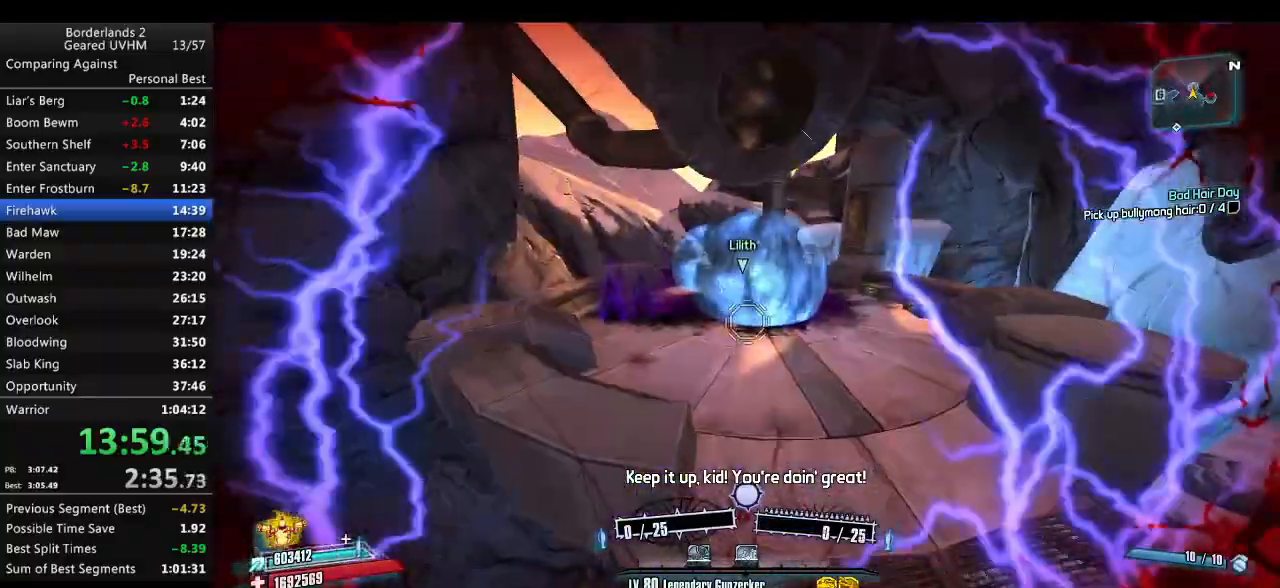
{"keys": ["space"], "mouse": ["left", "right"], "events": []}